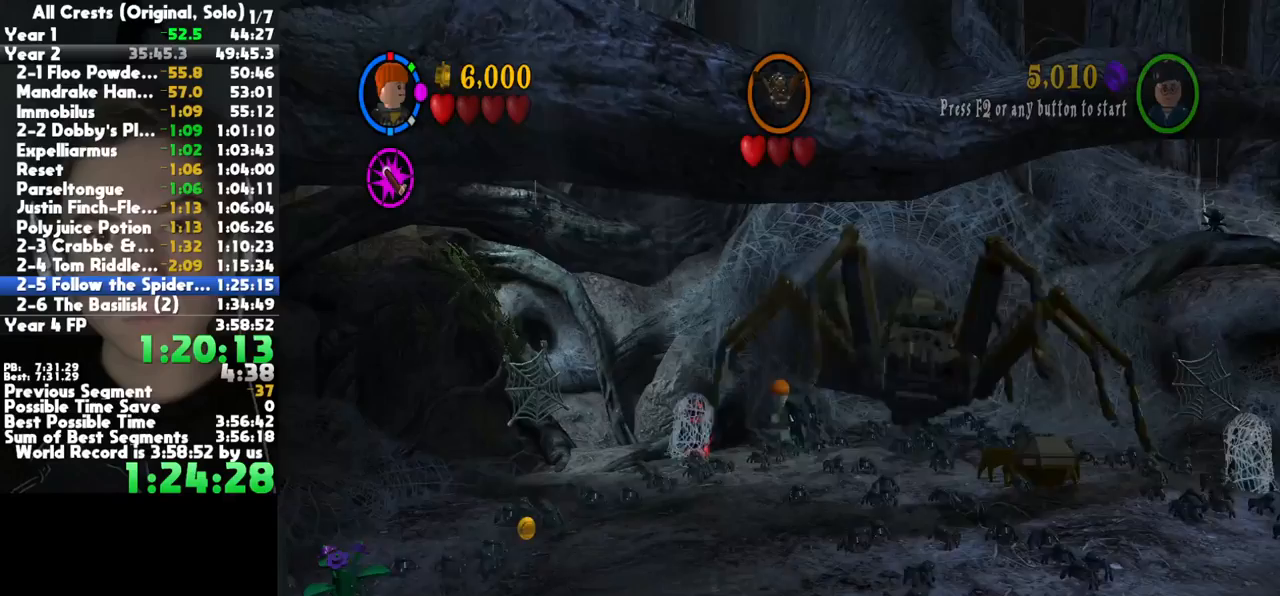
Gameplay with a controller (Xbox layout); each line is a JSON object with the inputs held at the frame after it (dt_ms = milliseconds from this image to that frame). "button_events" lists button changes between this image and that frame as [ms after this image, input, new state], when the widget could be followed in between (sticks are given only as held states). This document gives stick clicks only as held states, not as events. Not read: other_buttons.
{"dt_ms": 500, "buttons": [], "left_stick": "down", "right_stick": "center", "button_events": []}
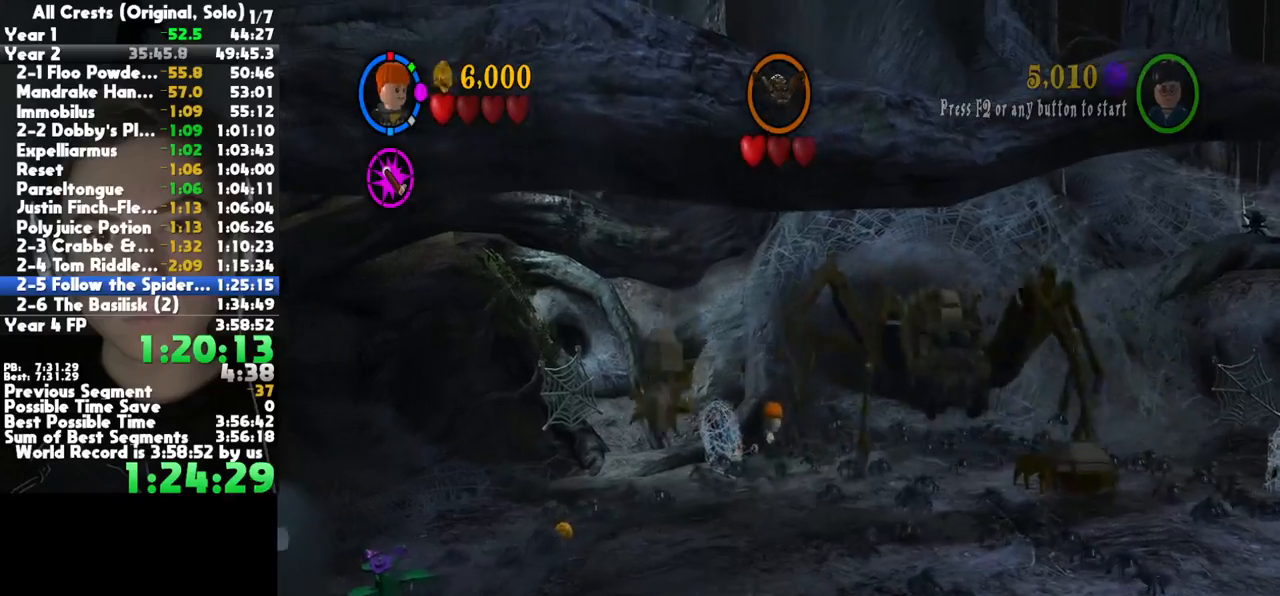
{"dt_ms": 1000, "buttons": [], "left_stick": "left", "right_stick": "center", "button_events": [[700, "Y", "down"], [750, "Y", "up"]]}
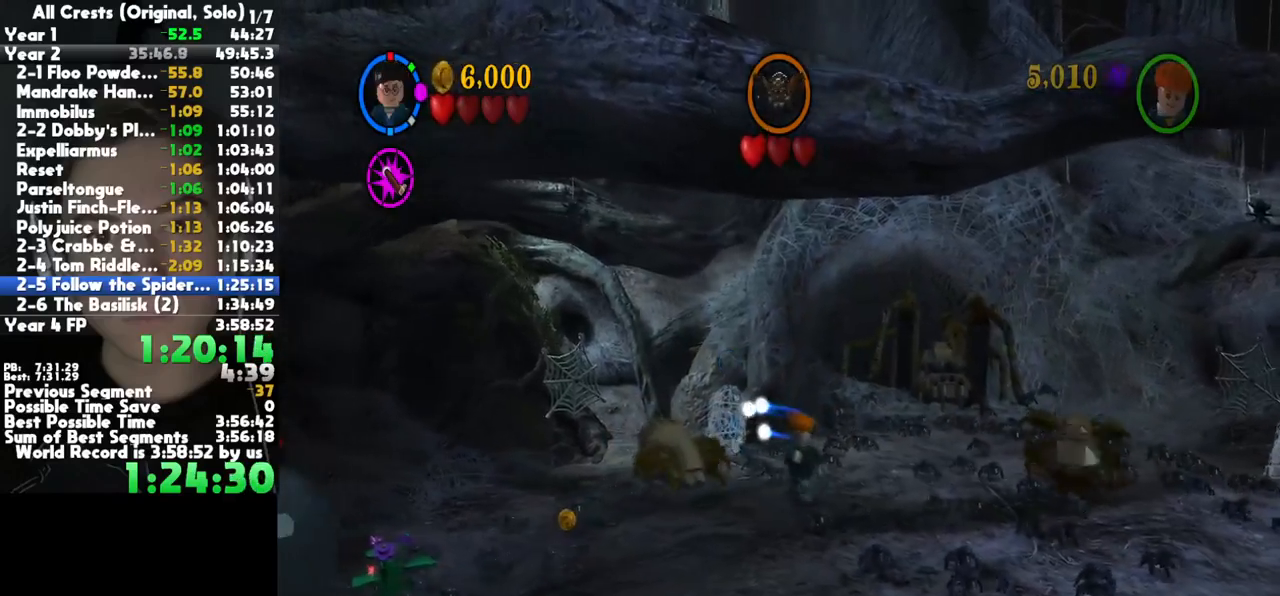
{"dt_ms": 500, "buttons": [], "left_stick": "down", "right_stick": "center", "button_events": [[50, "X", "down"], [100, "X", "up"], [200, "X", "down"], [267, "X", "up"], [383, "X", "down"], [483, "X", "up"]]}
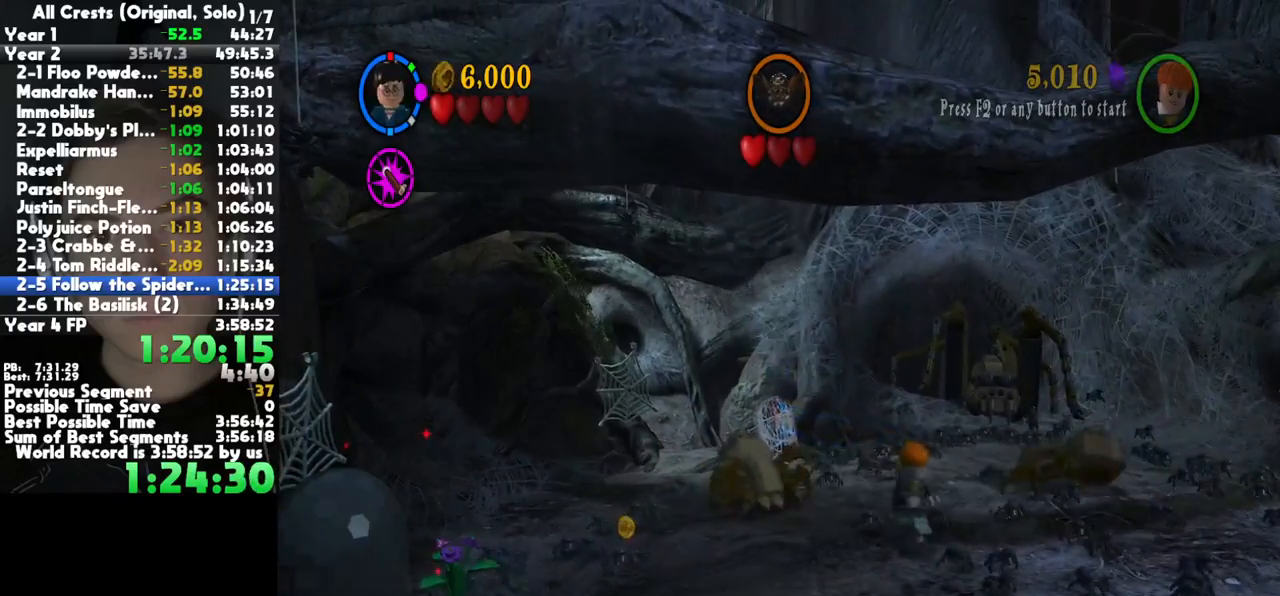
{"dt_ms": 500, "buttons": ["X"], "left_stick": "down", "right_stick": "center", "button_events": [[83, "X", "down"], [167, "X", "up"], [283, "X", "down"], [383, "X", "up"], [467, "X", "down"]]}
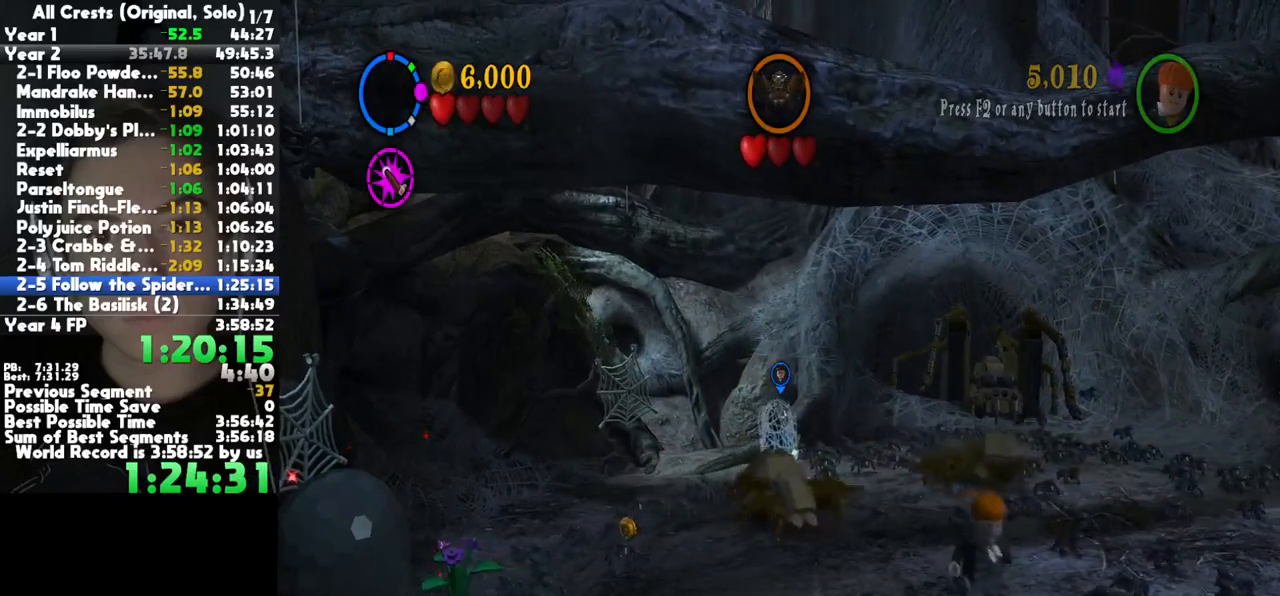
{"dt_ms": 500, "buttons": ["X"], "left_stick": "down", "right_stick": "center", "button_events": [[50, "X", "up"], [150, "X", "down"], [217, "X", "up"], [317, "X", "down"], [400, "X", "up"], [500, "X", "down"]]}
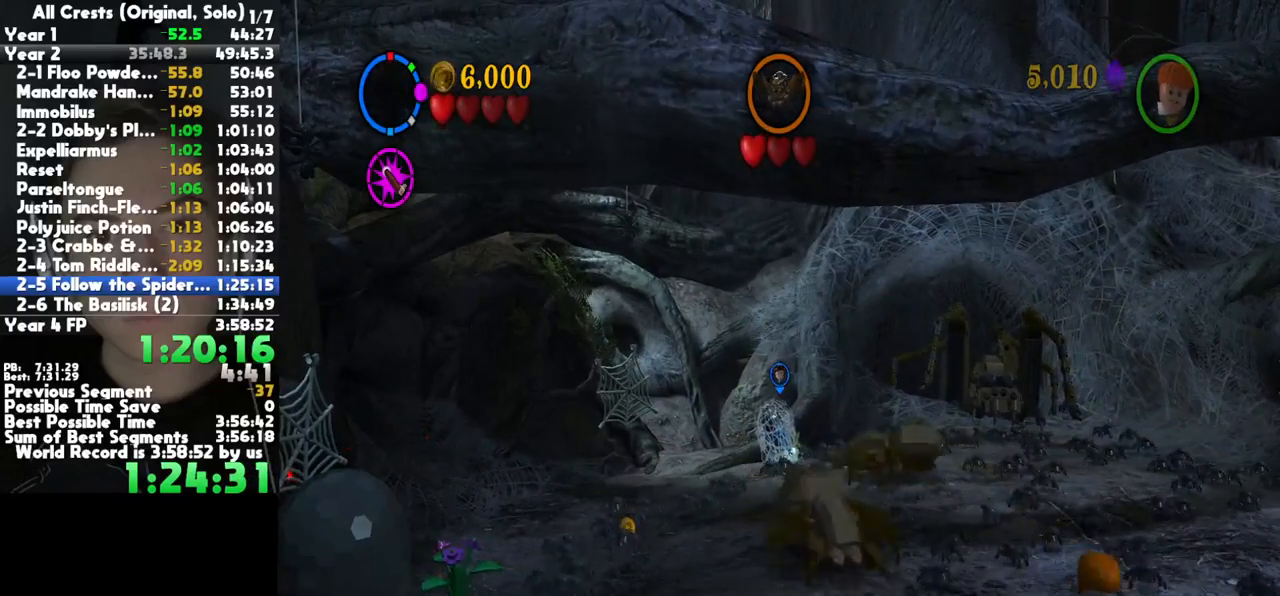
{"dt_ms": 500, "buttons": [], "left_stick": "down", "right_stick": "center", "button_events": [[83, "X", "up"], [183, "X", "down"], [300, "X", "up"], [383, "X", "down"], [483, "X", "up"]]}
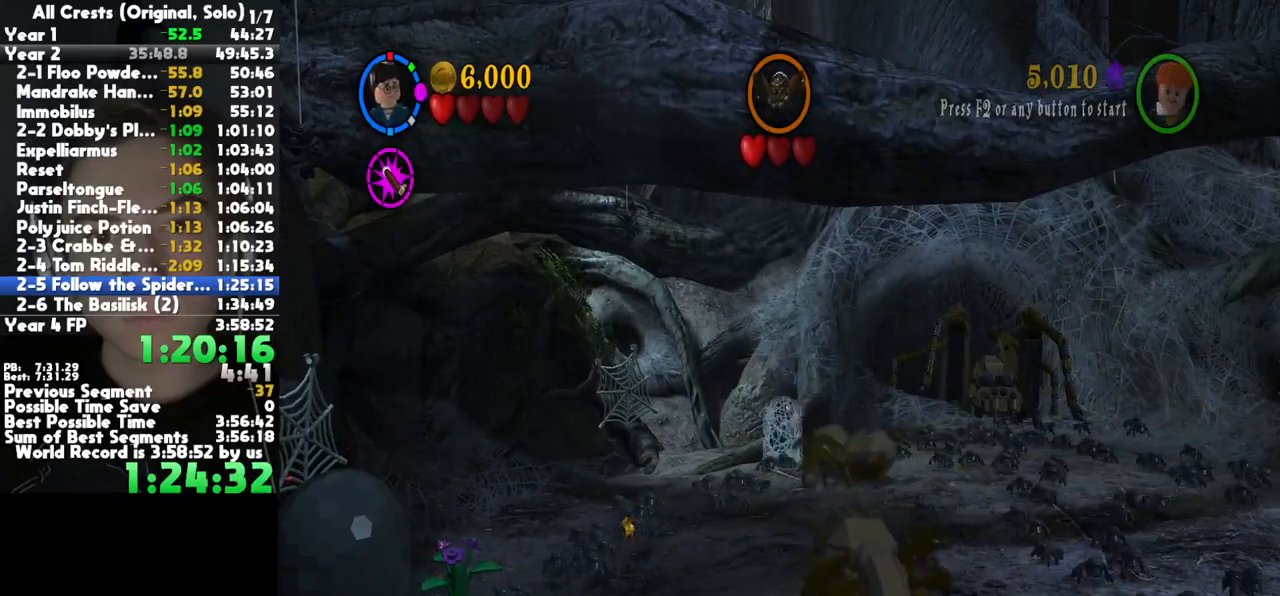
{"dt_ms": 500, "buttons": ["X"], "left_stick": "down-right", "right_stick": "center", "button_events": [[83, "X", "down"], [183, "X", "up"], [283, "X", "down"], [383, "X", "up"], [483, "X", "down"]]}
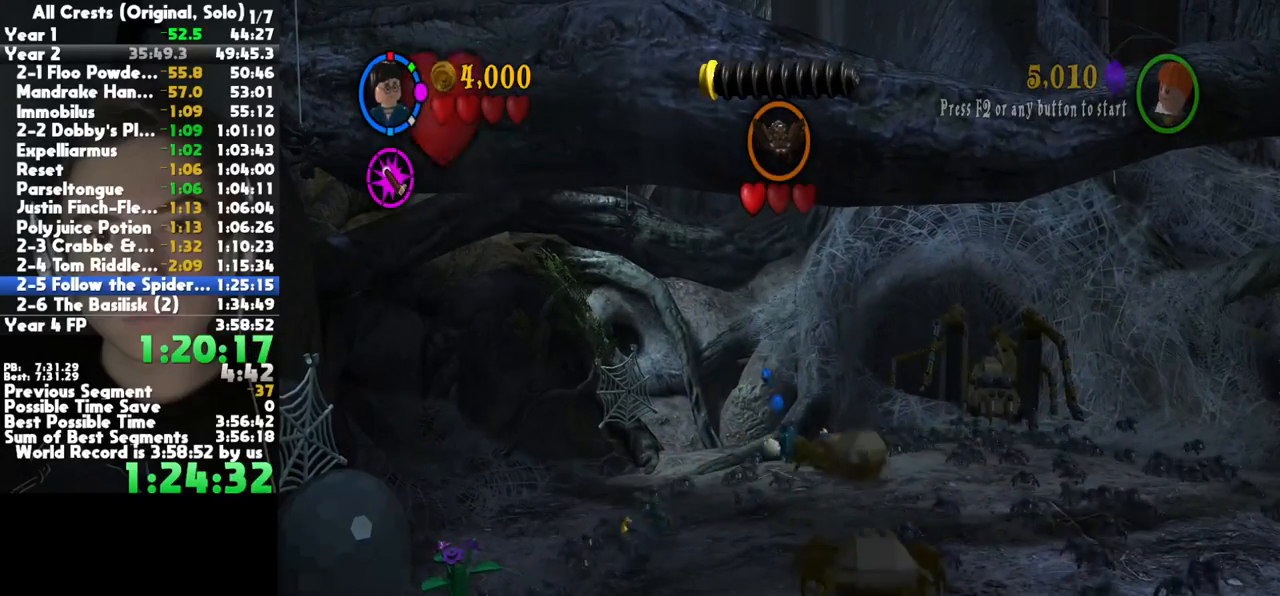
{"dt_ms": 500, "buttons": [], "left_stick": "down", "right_stick": "center", "button_events": [[83, "X", "up"], [183, "X", "down"], [283, "X", "up"], [367, "X", "down"], [483, "X", "up"]]}
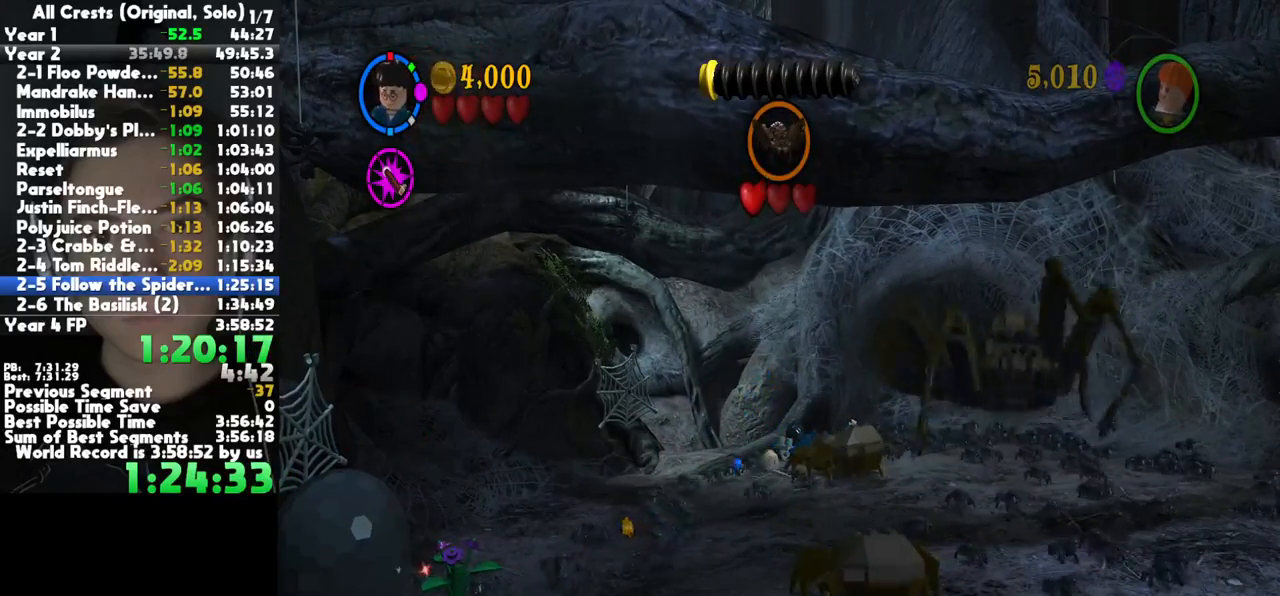
{"dt_ms": 500, "buttons": [], "left_stick": "down", "right_stick": "center", "button_events": [[67, "X", "down"], [150, "X", "up"], [250, "X", "down"], [367, "X", "up"]]}
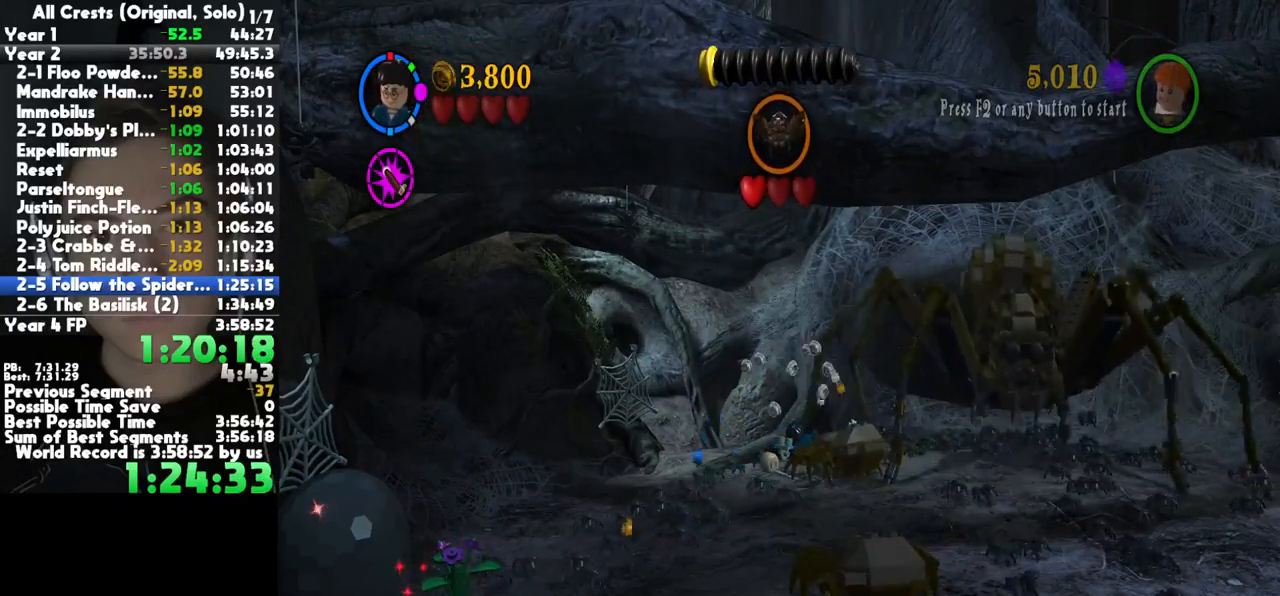
{"dt_ms": 500, "buttons": [], "left_stick": "down", "right_stick": "center", "button_events": []}
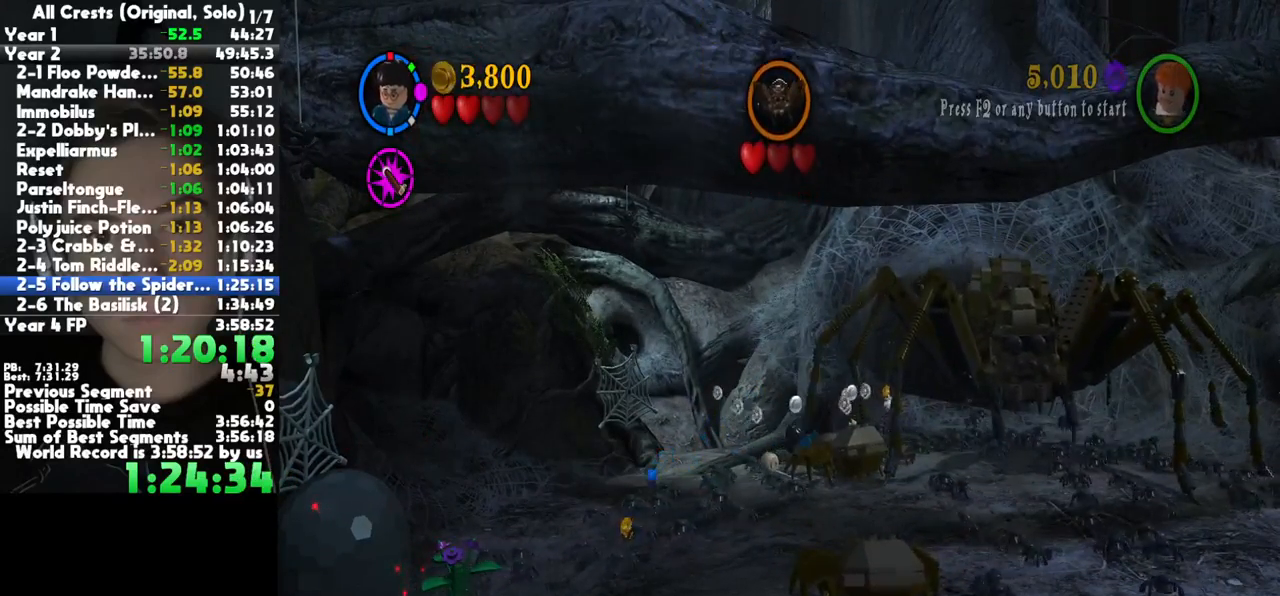
{"dt_ms": 500, "buttons": [], "left_stick": "down-left", "right_stick": "center", "button_events": []}
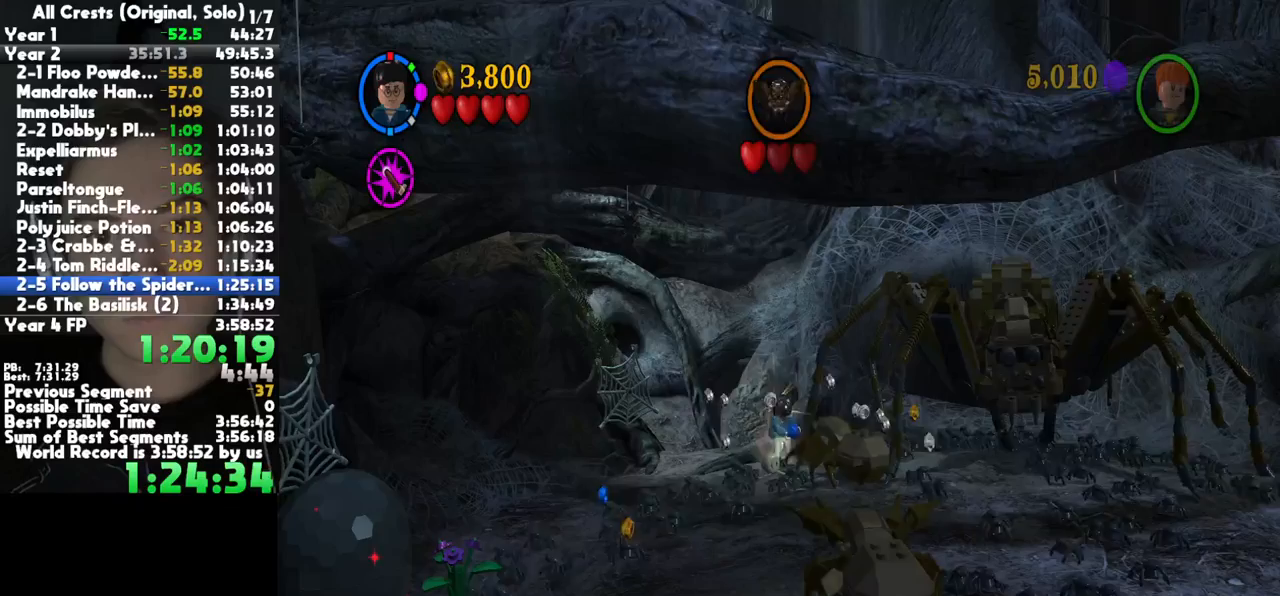
{"dt_ms": 500, "buttons": [], "left_stick": "down-left", "right_stick": "center", "button_events": []}
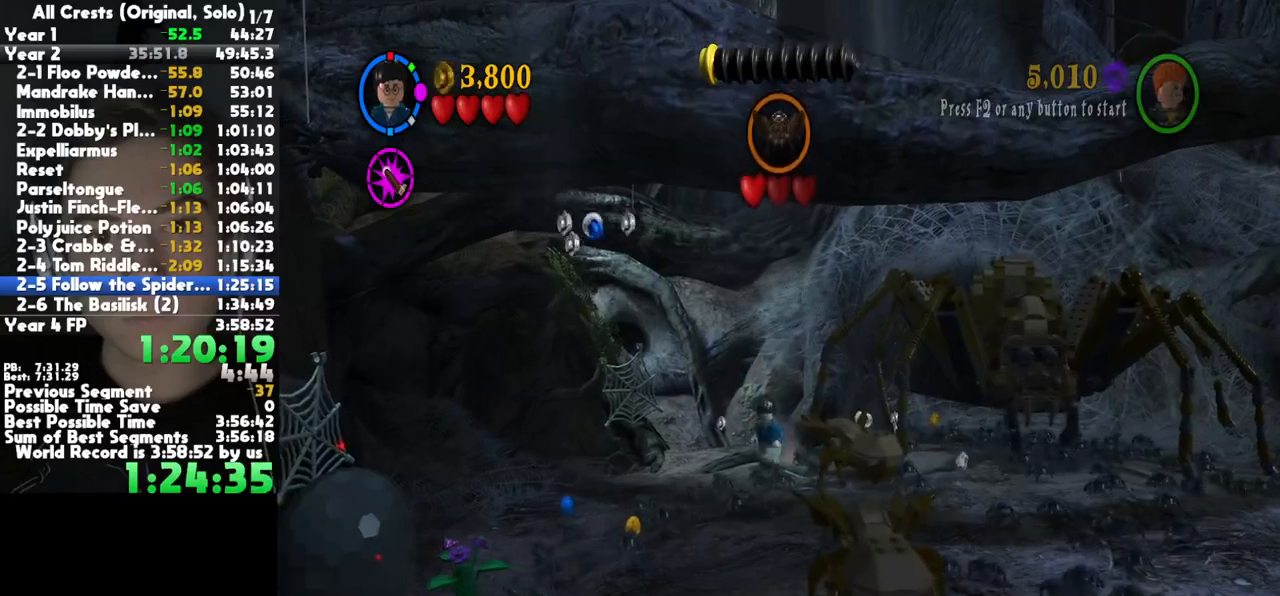
{"dt_ms": 500, "buttons": [], "left_stick": "right", "right_stick": "center", "button_events": [[417, "X", "down"], [483, "X", "up"]]}
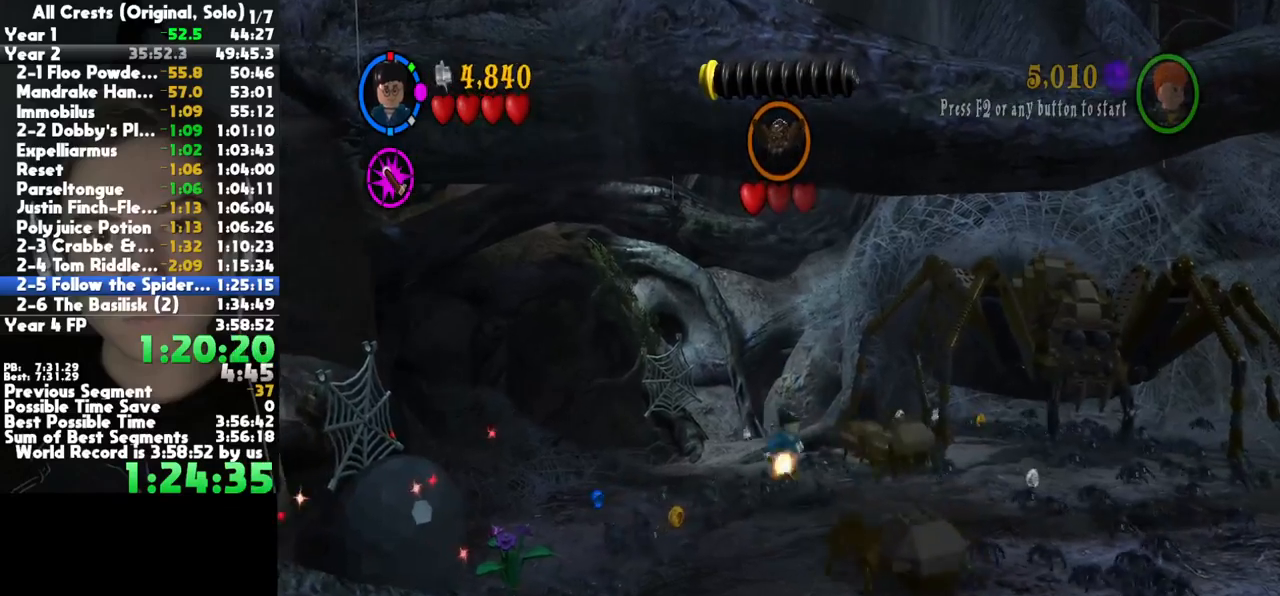
{"dt_ms": 500, "buttons": [], "left_stick": "down", "right_stick": "center", "button_events": [[50, "X", "down"], [183, "X", "up"]]}
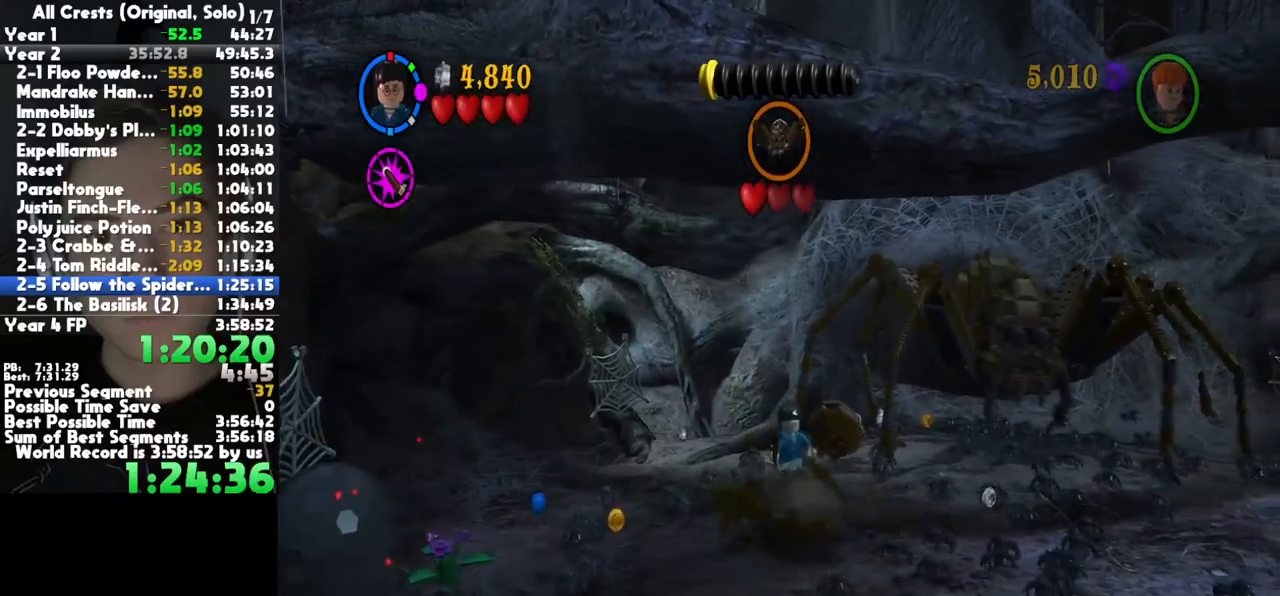
{"dt_ms": 500, "buttons": [], "left_stick": "down-left", "right_stick": "center", "button_events": []}
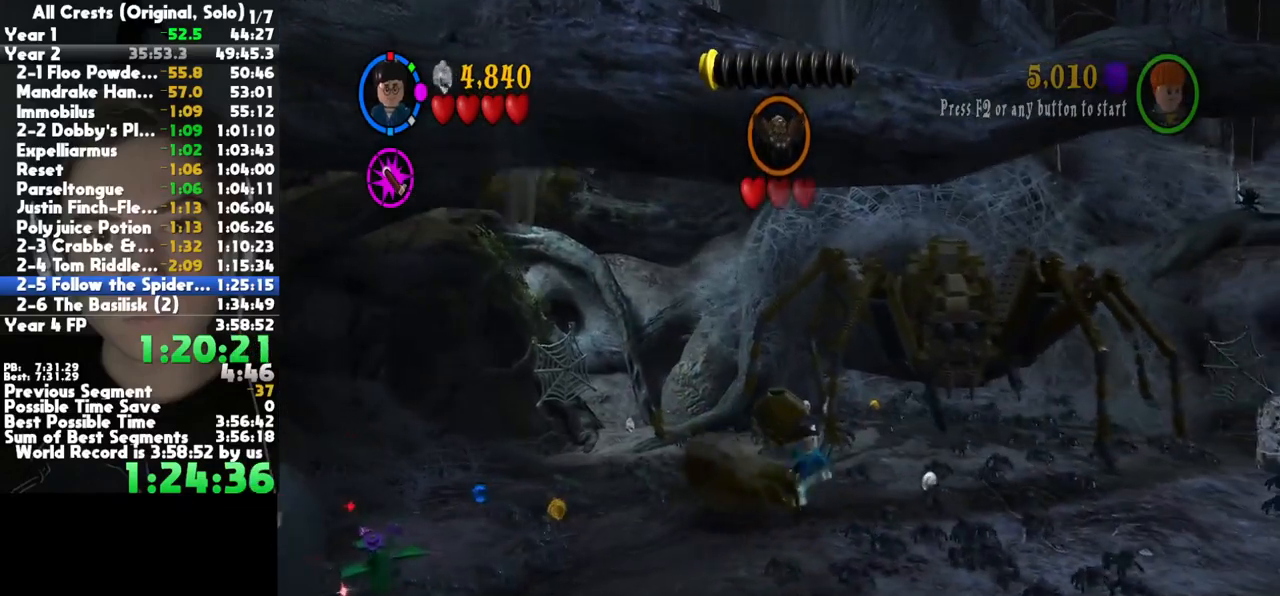
{"dt_ms": 500, "buttons": [], "left_stick": "down-left", "right_stick": "center", "button_events": [[17, "X", "down"], [117, "X", "up"], [167, "X", "down"], [267, "X", "up"], [350, "X", "down"], [467, "X", "up"]]}
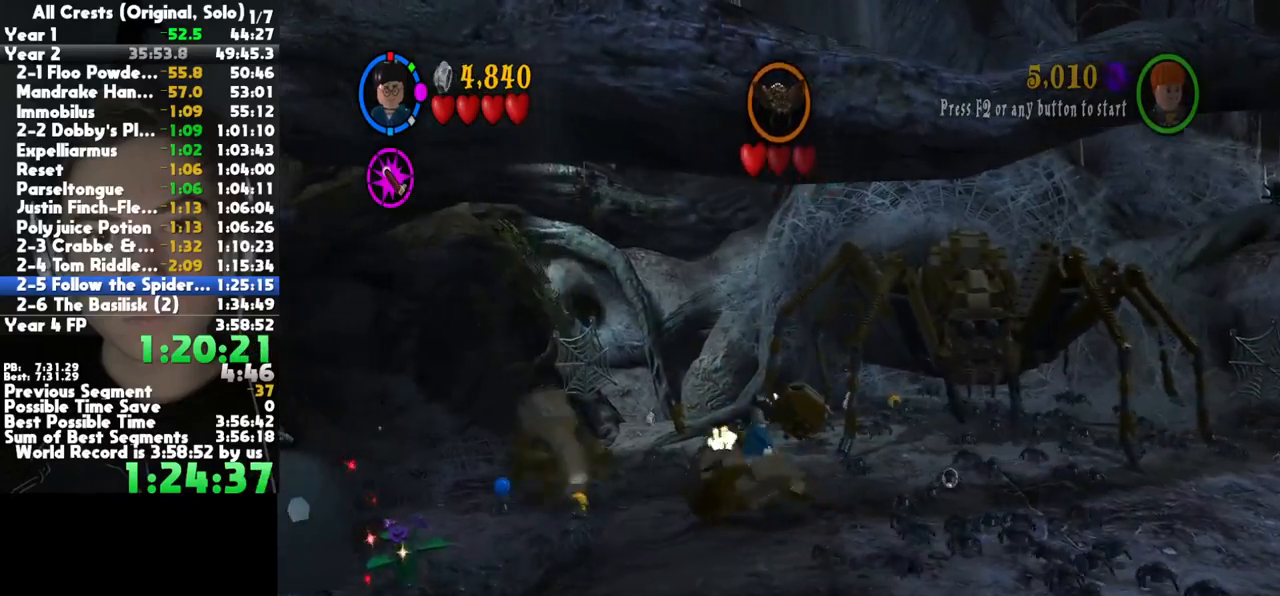
{"dt_ms": 1000, "buttons": ["X"], "left_stick": "up", "right_stick": "center", "button_events": [[667, "X", "down"], [733, "X", "up"], [800, "X", "down"], [900, "X", "up"], [1000, "X", "down"]]}
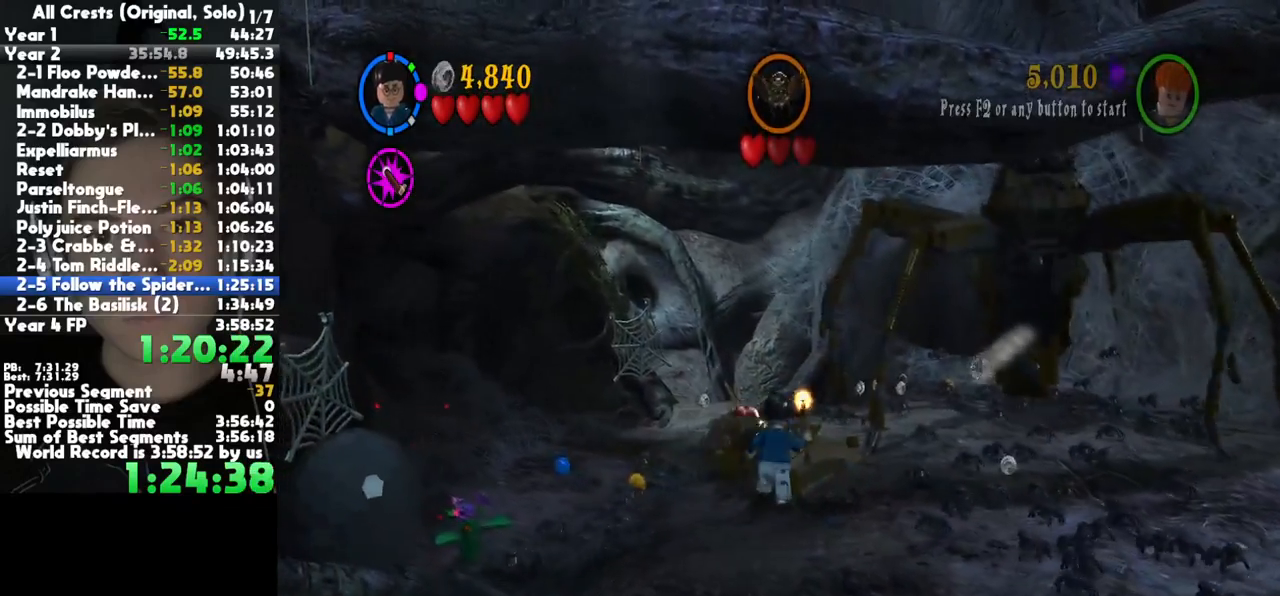
{"dt_ms": 500, "buttons": [], "left_stick": "left", "right_stick": "center", "button_events": [[83, "X", "up"], [167, "X", "down"], [300, "X", "up"]]}
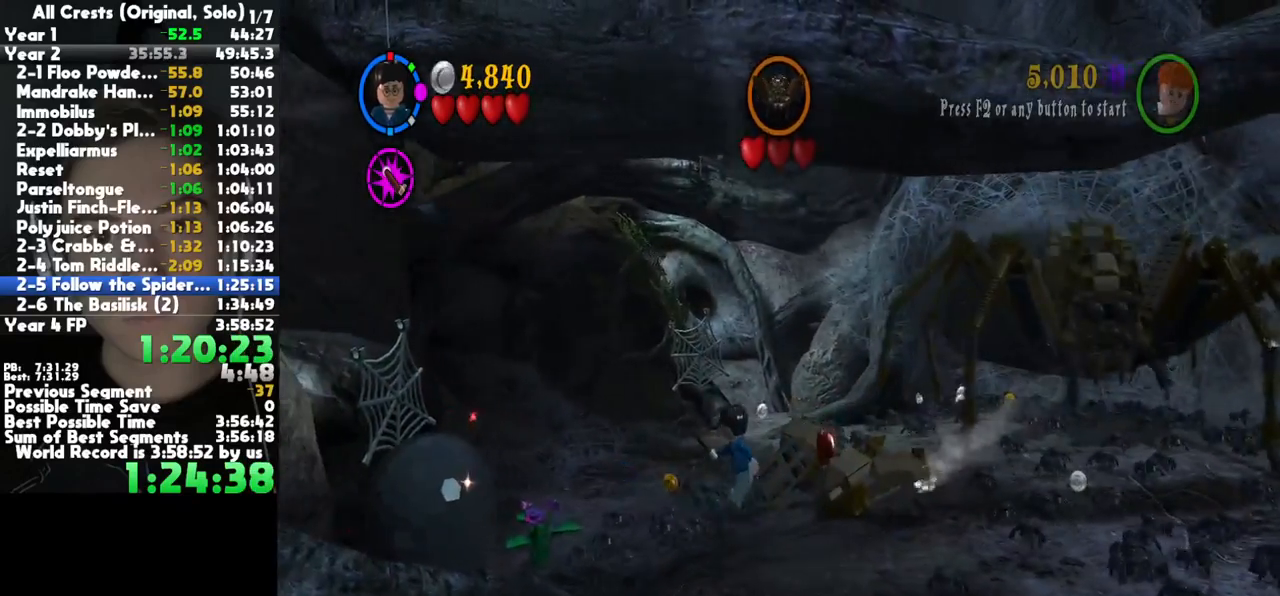
{"dt_ms": 500, "buttons": [], "left_stick": "up", "right_stick": "center", "button_events": []}